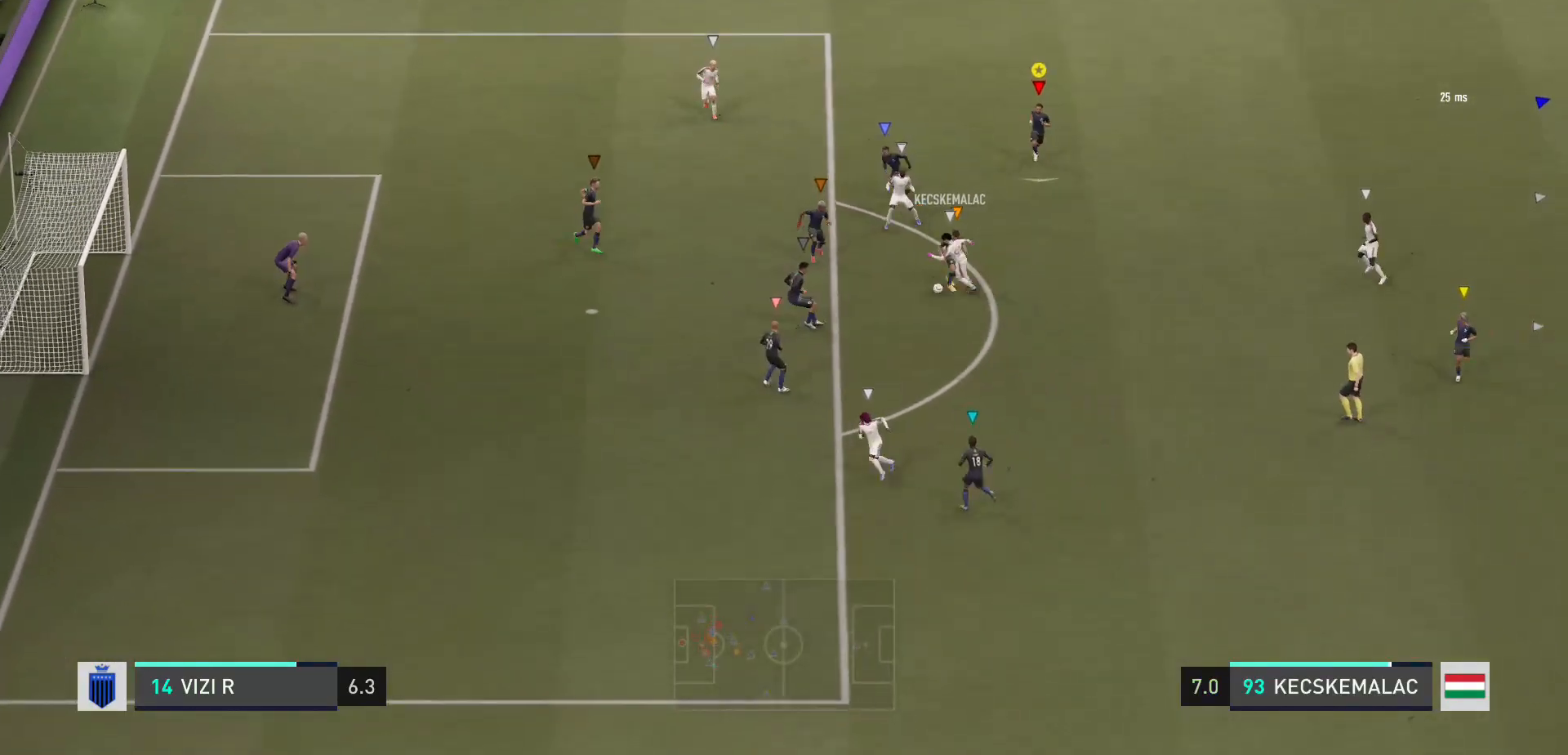
Gameplay with a controller (Xbox layout); each line is a JSON object with the inputs held at the frame after it. "events" lists button and stick changes between this image and that frame as [ms after this image, input, new state], when the widget could be followed in between. Not read: L3 R3.
{"buttons": [], "left_stick": "up-right", "right_stick": "center", "events": [[33, "left_stick", "down"], [200, "left_stick", "up-right"], [300, "R2", "down"], [467, "R2", "up"]]}
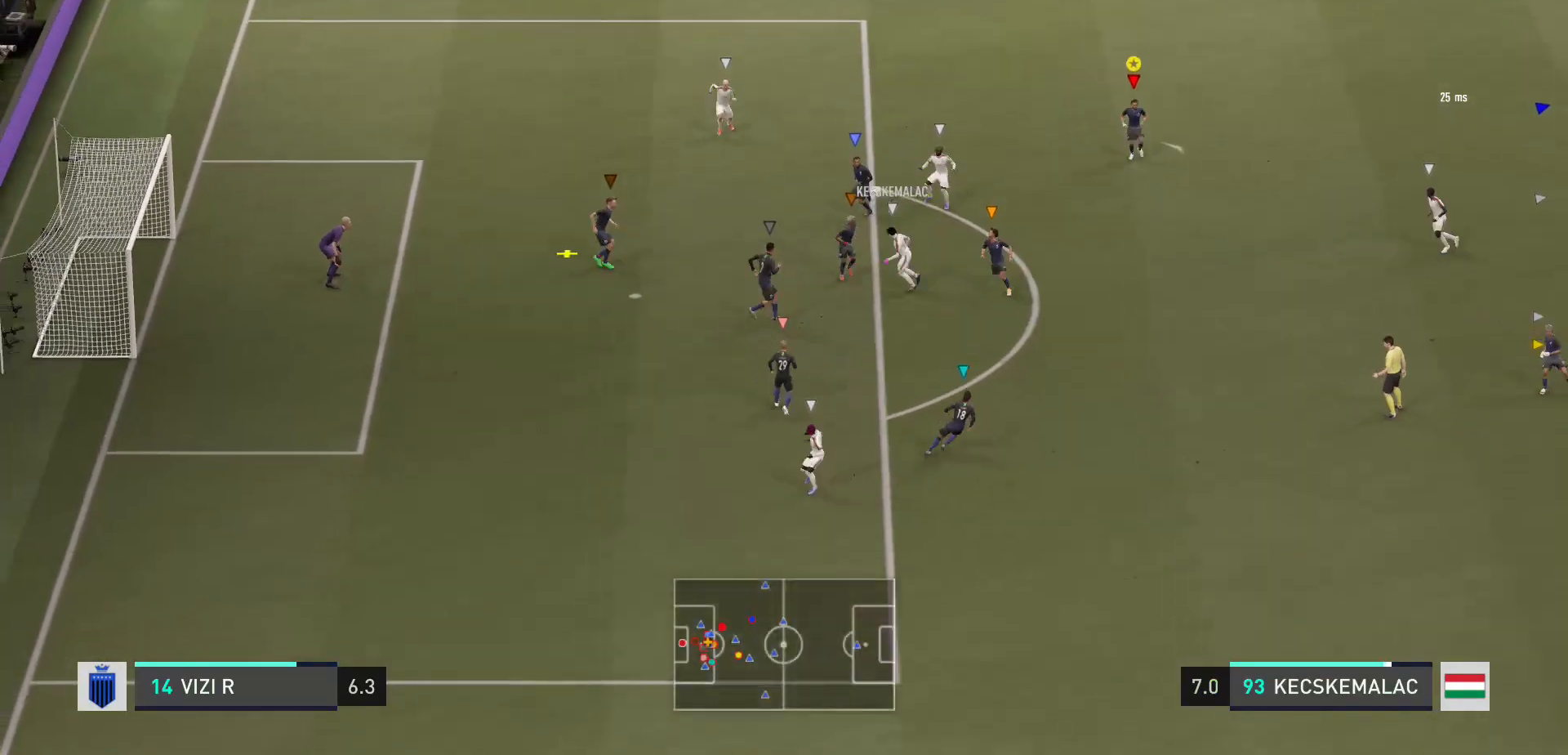
{"buttons": [], "left_stick": "center", "right_stick": "center", "events": [[100, "left_stick", "center"]]}
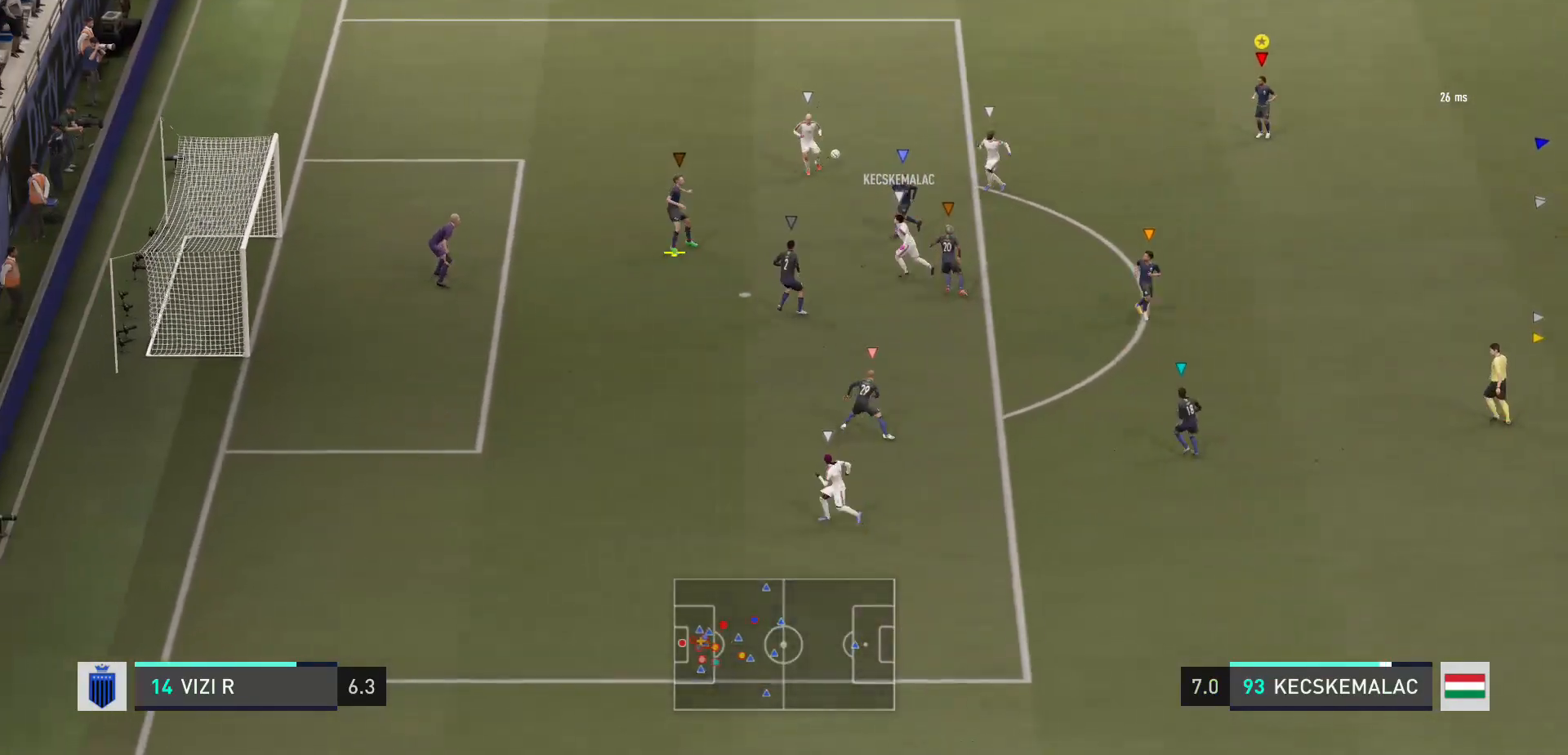
{"buttons": [], "left_stick": "up", "right_stick": "center", "events": [[233, "left_stick", "up-right"], [333, "left_stick", "up"]]}
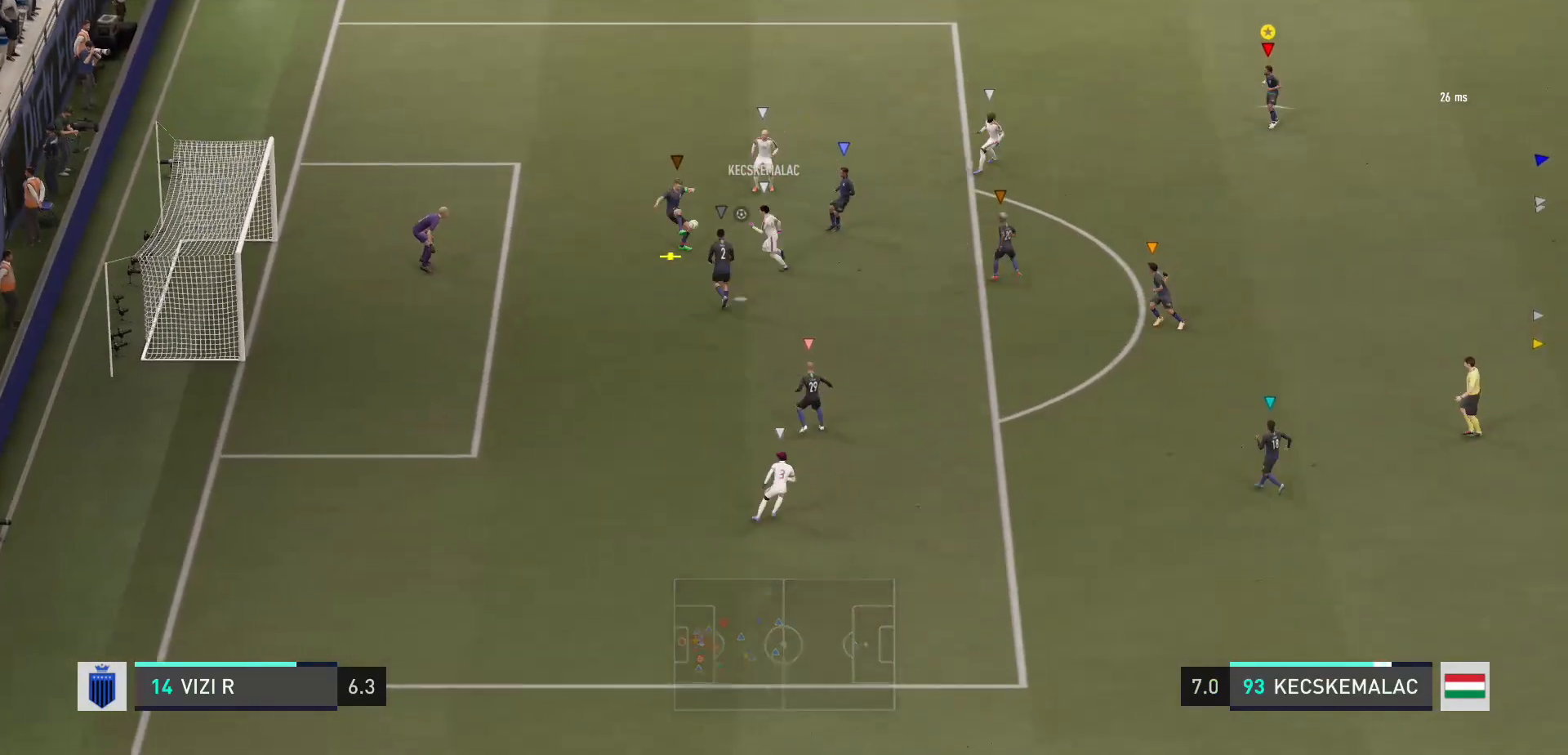
{"buttons": [], "left_stick": "up-right", "right_stick": "center", "events": [[401, "left_stick", "up-right"]]}
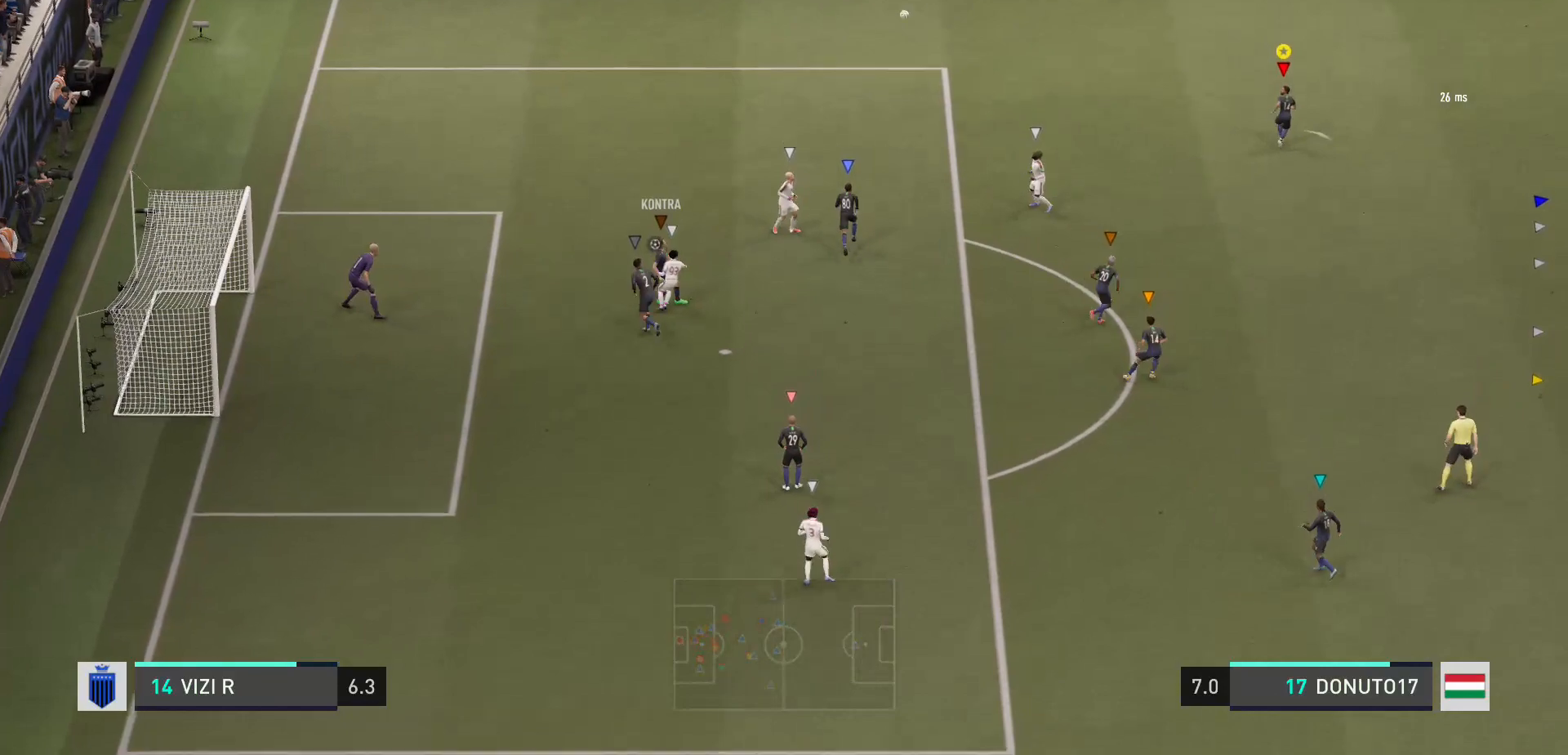
{"buttons": ["R2"], "left_stick": "up-right", "right_stick": "center", "events": [[66, "R2", "down"]]}
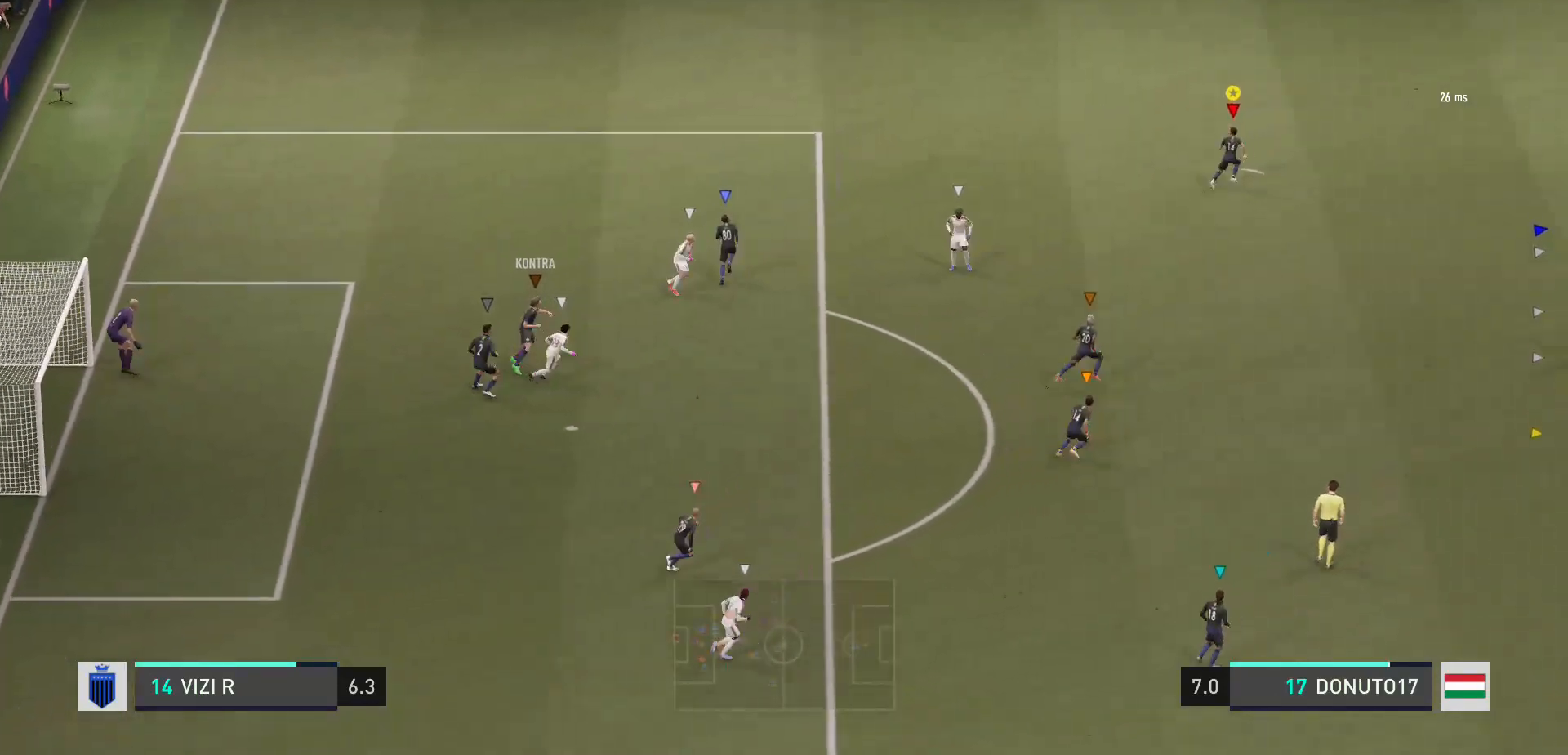
{"buttons": [], "left_stick": "center", "right_stick": "center", "events": [[34, "R2", "up"], [67, "left_stick", "up"], [401, "left_stick", "center"]]}
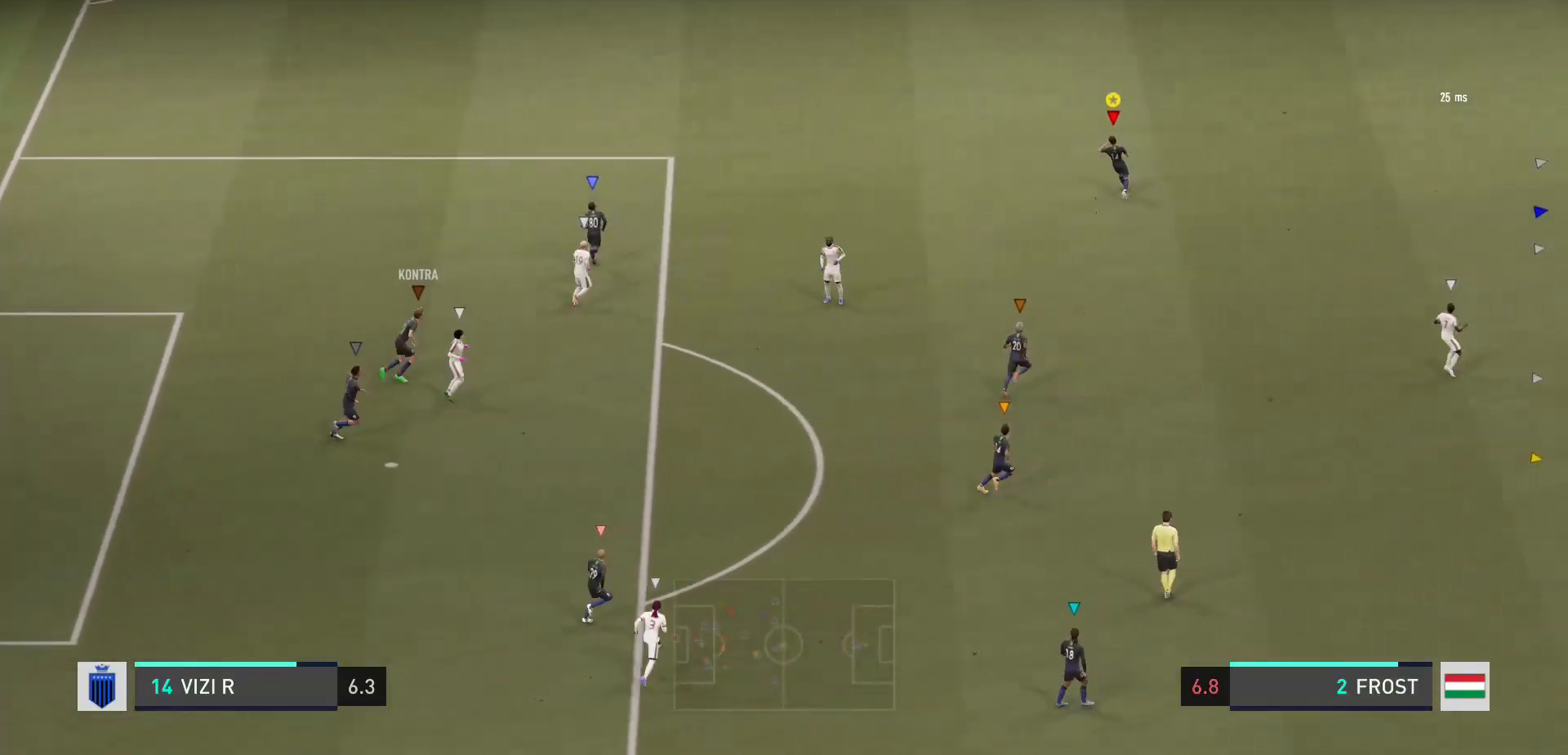
{"buttons": [], "left_stick": "center", "right_stick": "center", "events": []}
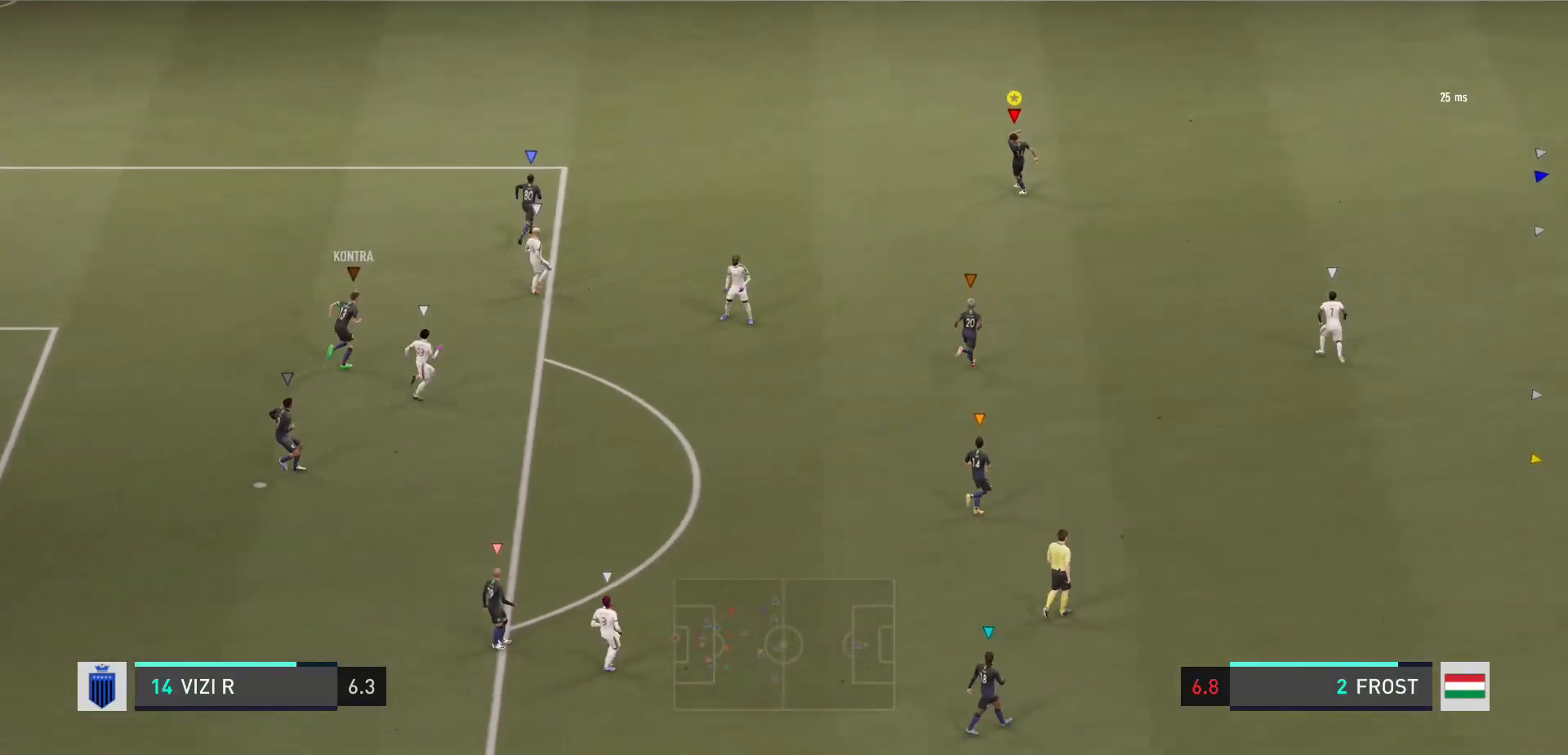
{"buttons": [], "left_stick": "center", "right_stick": "center", "events": []}
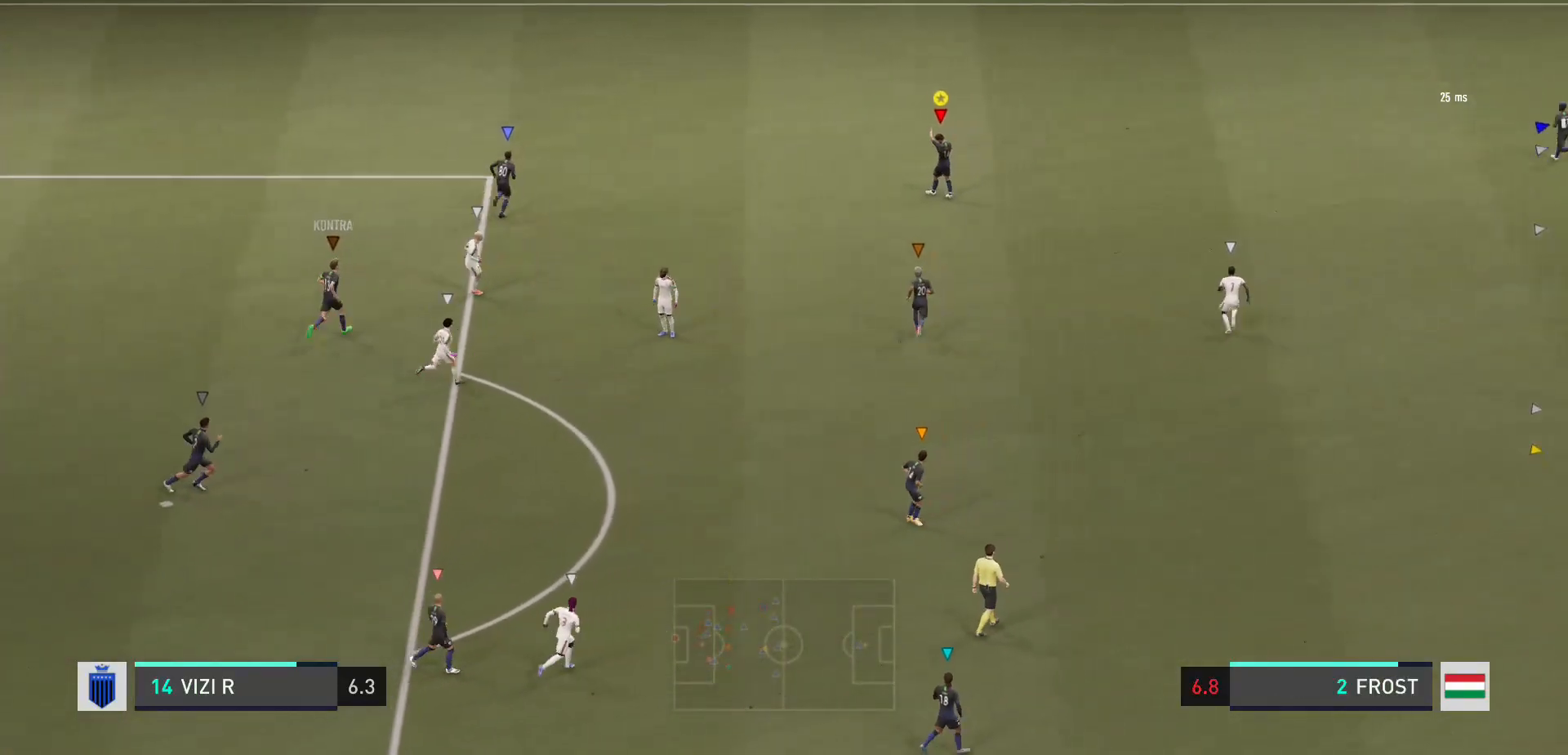
{"buttons": [], "left_stick": "center", "right_stick": "center", "events": []}
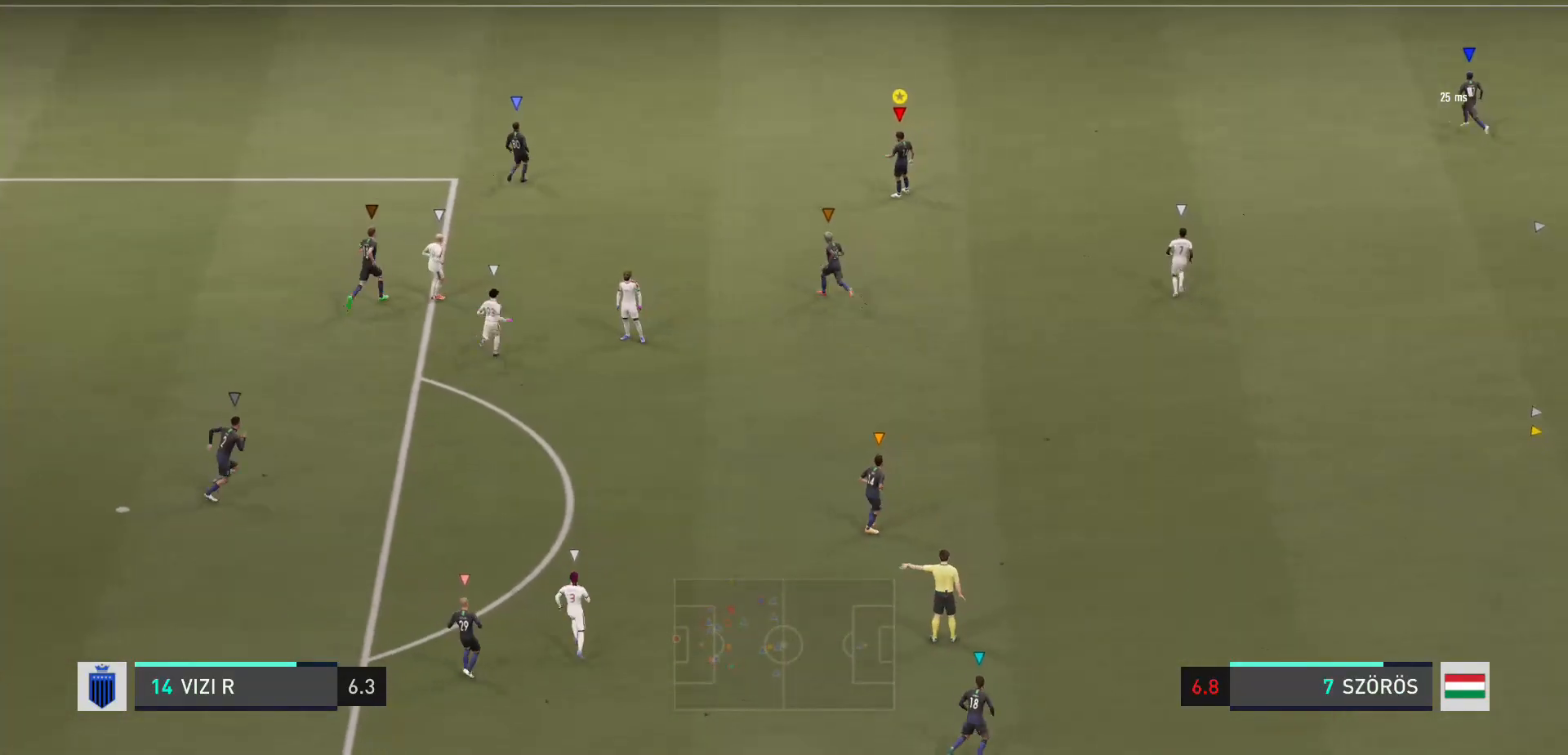
{"buttons": [], "left_stick": "center", "right_stick": "center", "events": []}
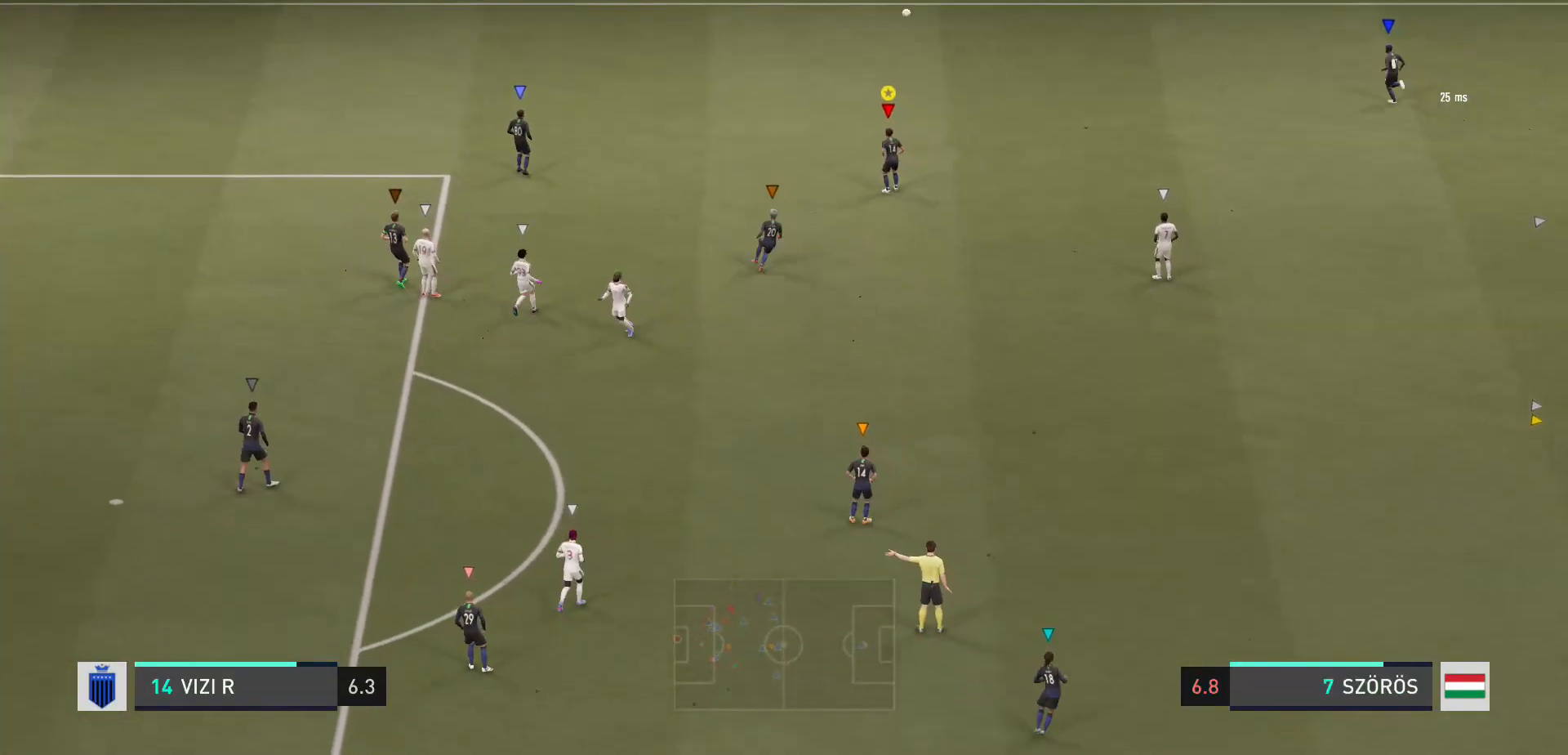
{"buttons": [], "left_stick": "up", "right_stick": "center", "events": [[434, "left_stick", "up"]]}
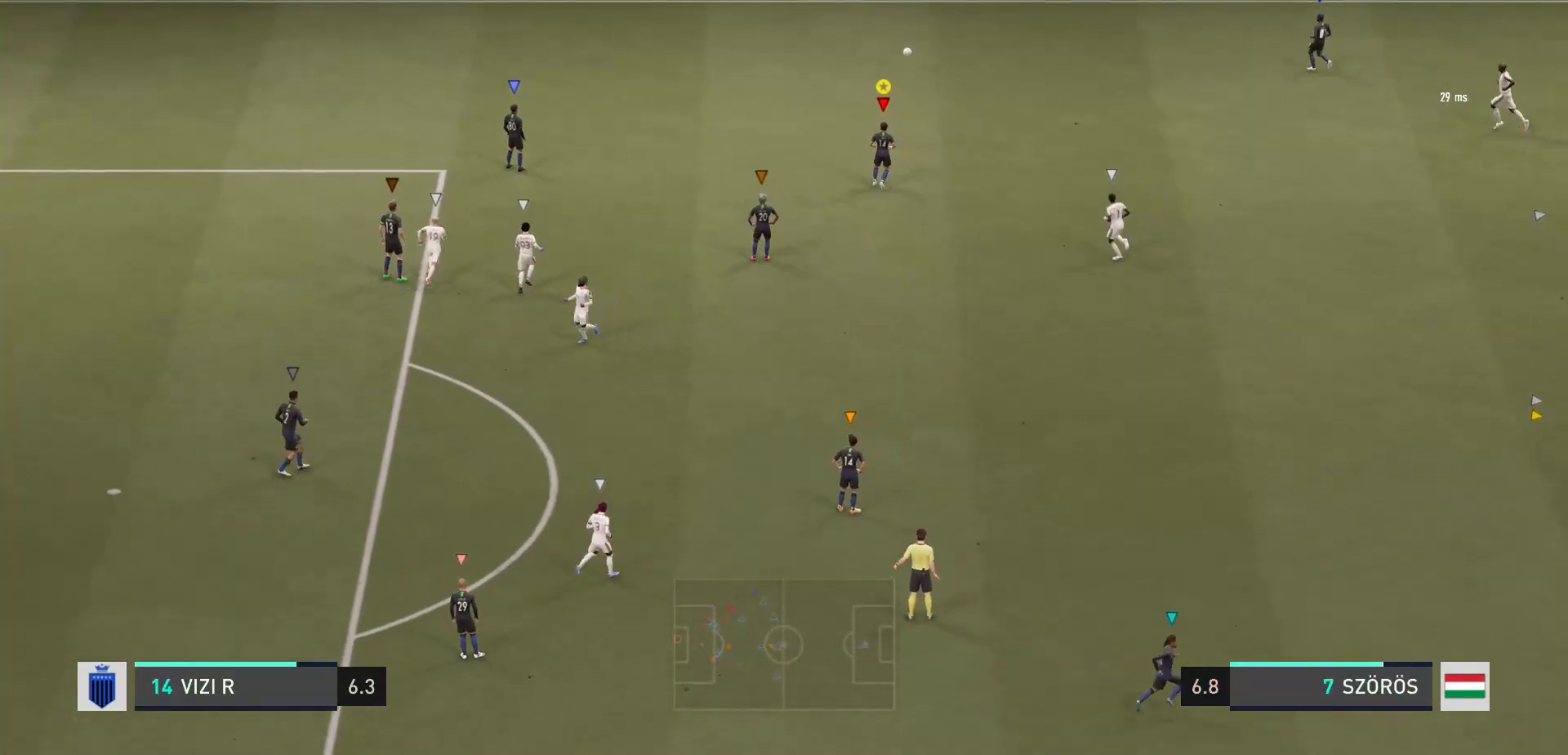
{"buttons": [], "left_stick": "up", "right_stick": "center", "events": []}
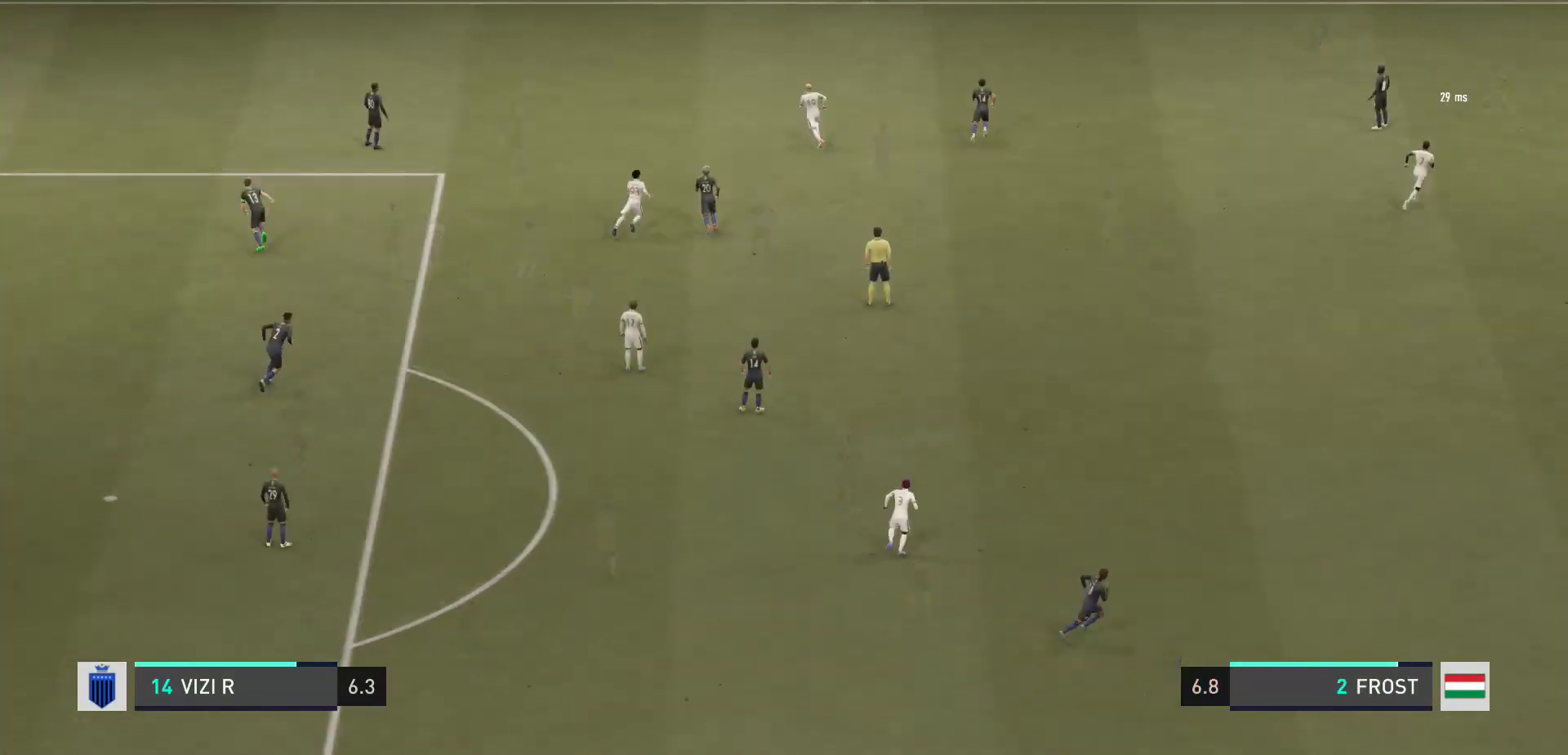
{"buttons": [], "left_stick": "up-left", "right_stick": "center", "events": [[334, "left_stick", "up-left"]]}
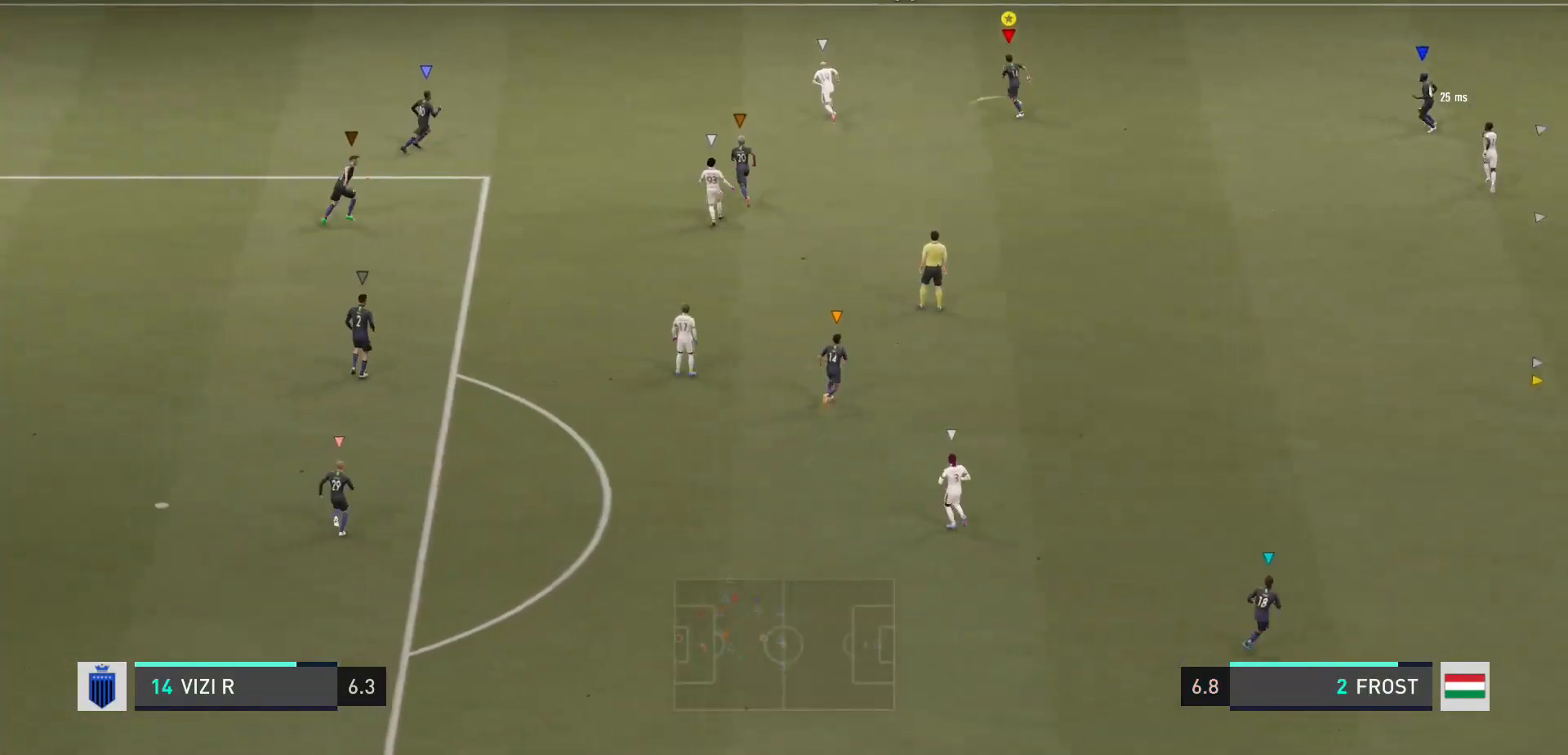
{"buttons": ["R2"], "left_stick": "up-left", "right_stick": "center", "events": [[200, "R2", "down"]]}
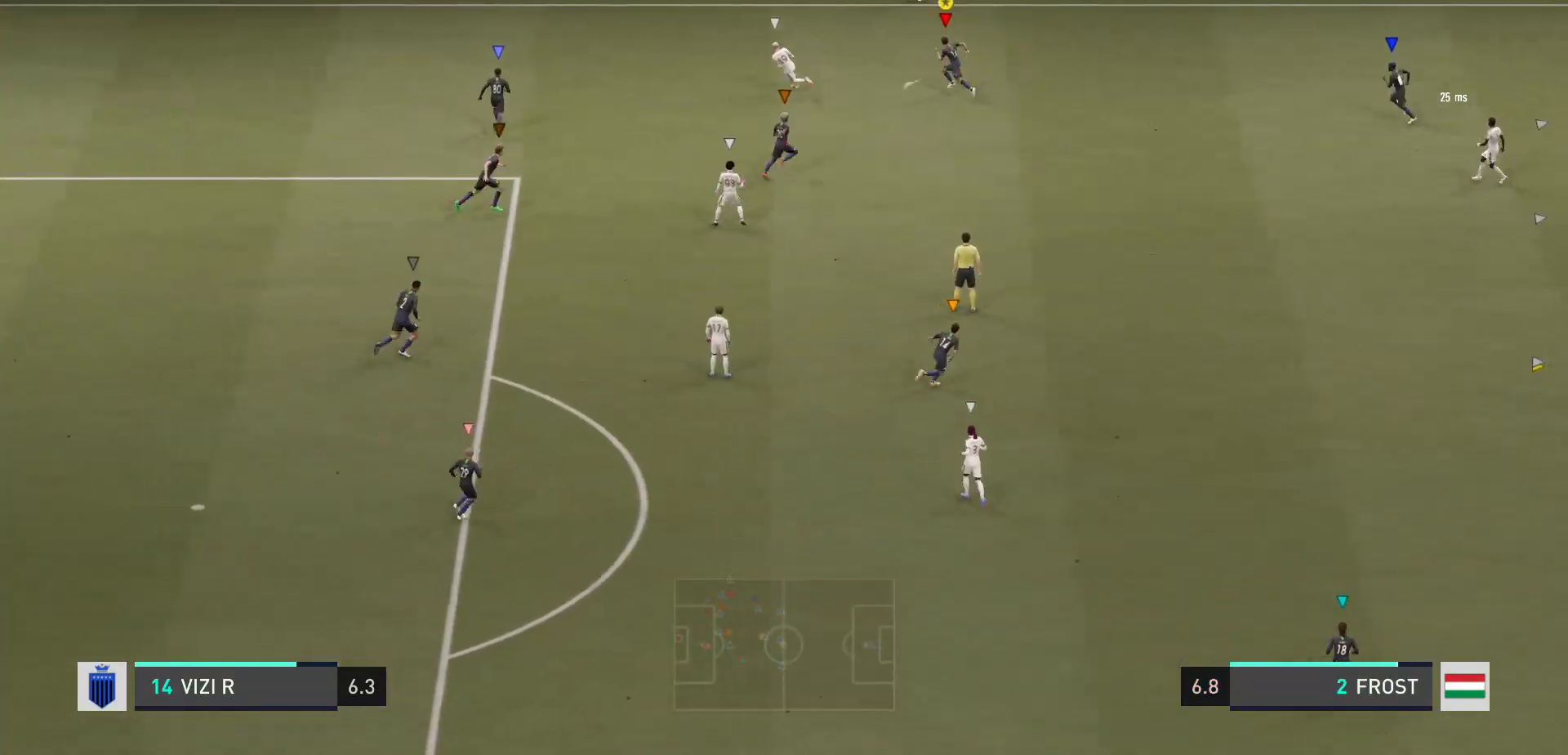
{"buttons": [], "left_stick": "center", "right_stick": "center", "events": [[501, "R2", "up"], [501, "left_stick", "center"]]}
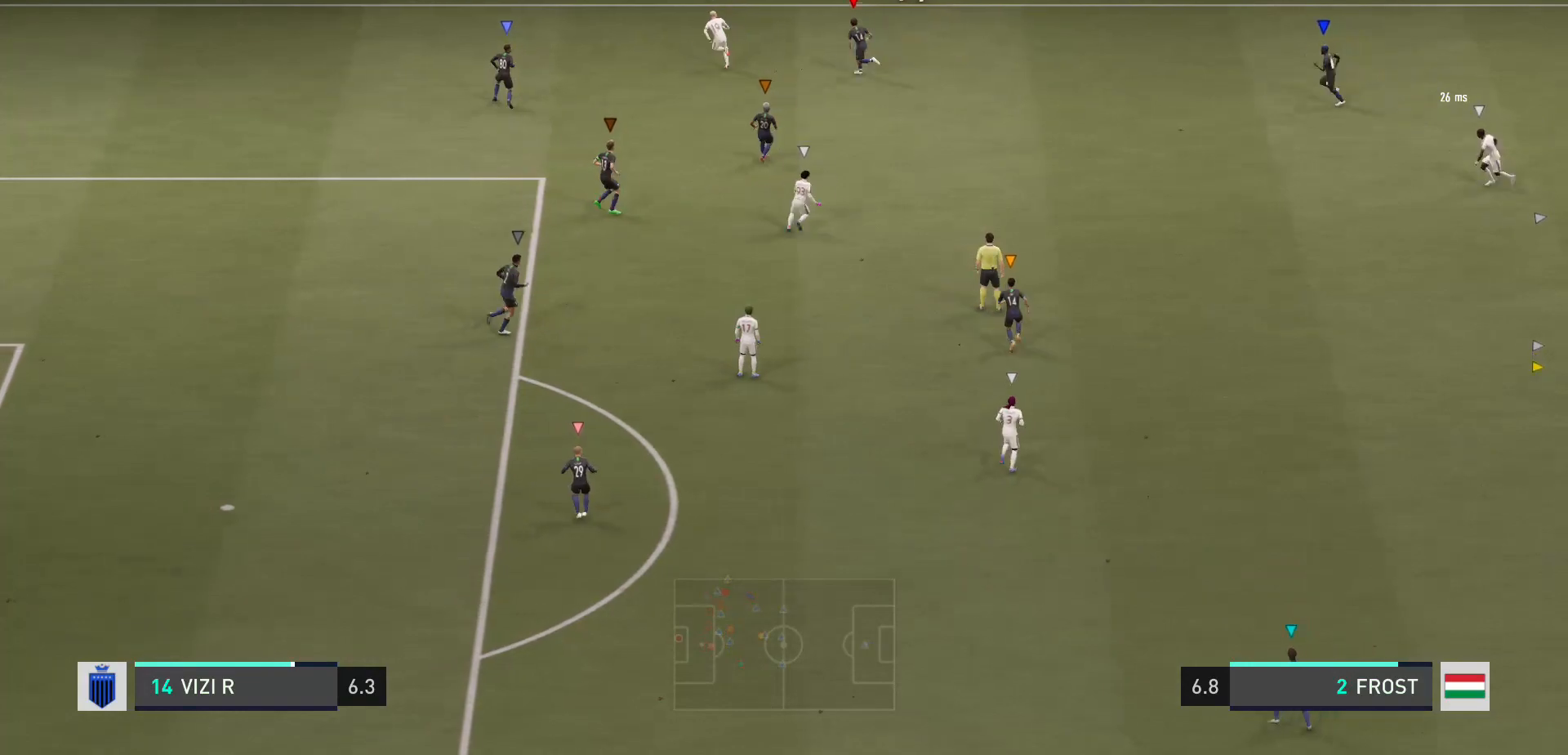
{"buttons": [], "left_stick": "center", "right_stick": "center", "events": []}
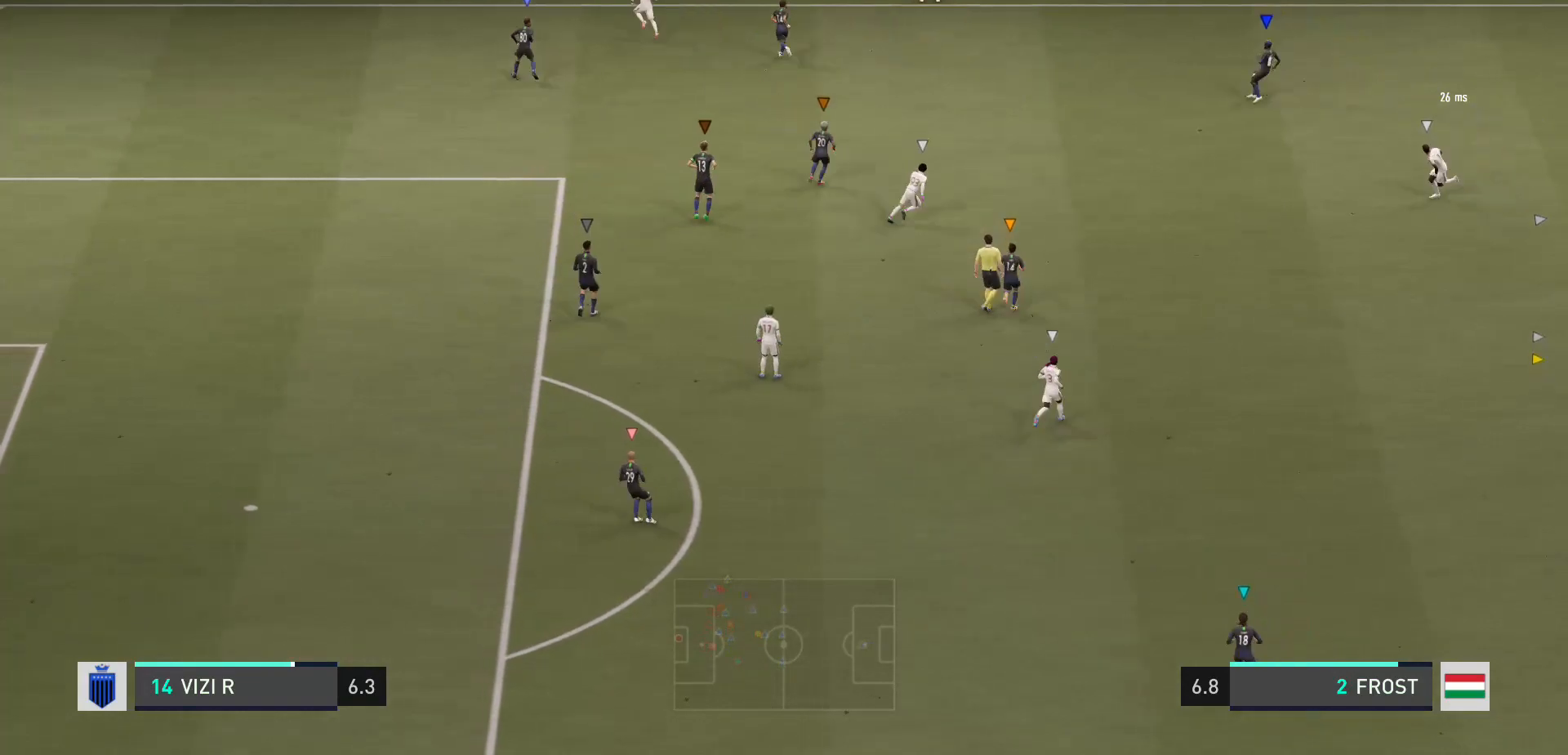
{"buttons": ["L2"], "left_stick": "right", "right_stick": "center", "events": [[100, "left_stick", "left"], [201, "L2", "down"], [234, "left_stick", "down"], [367, "left_stick", "down-right"], [467, "left_stick", "right"]]}
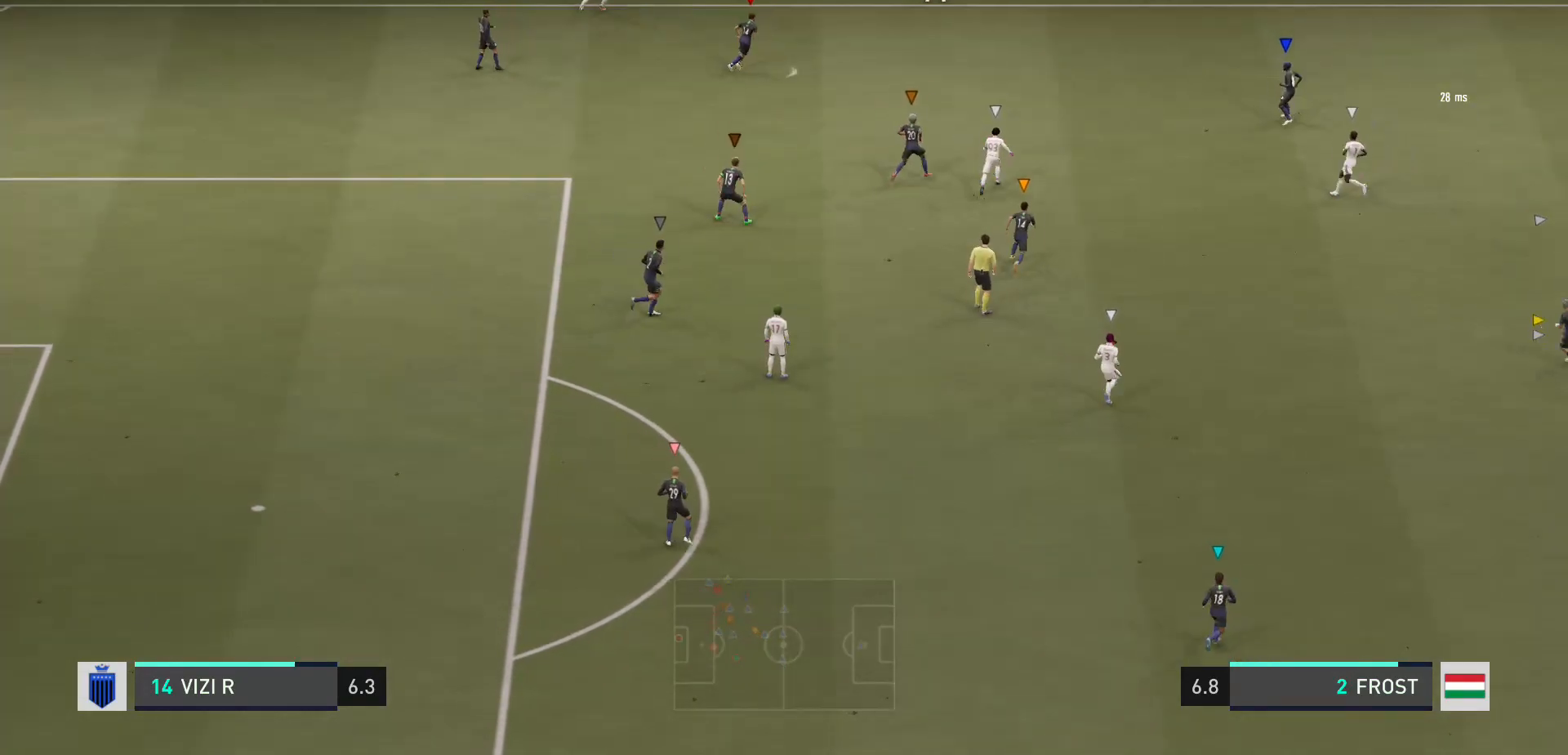
{"buttons": [], "left_stick": "center", "right_stick": "center", "events": [[33, "L2", "up"], [233, "left_stick", "up-right"], [500, "left_stick", "center"]]}
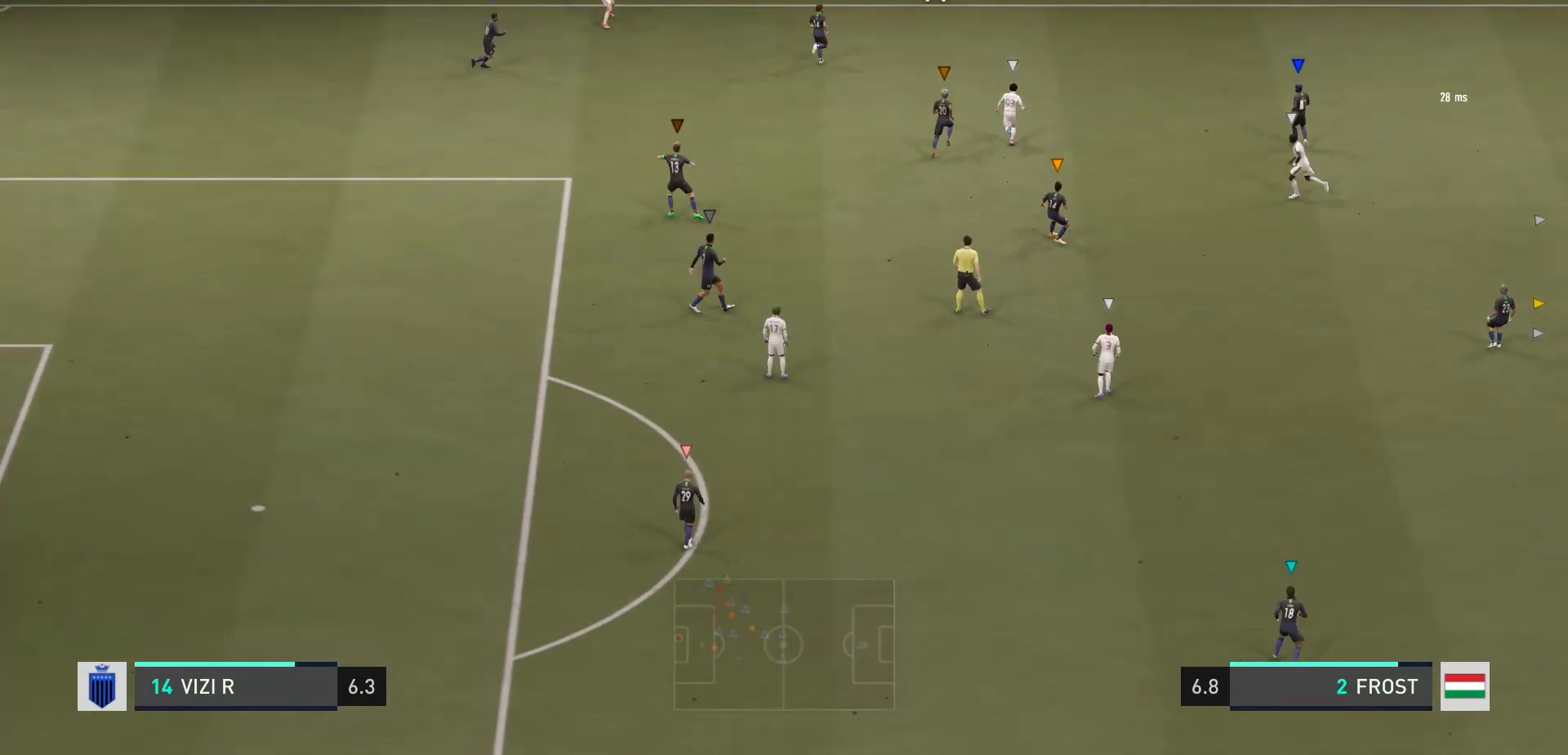
{"buttons": [], "left_stick": "center", "right_stick": "center", "events": [[201, "left_stick", "up-left"], [401, "left_stick", "center"]]}
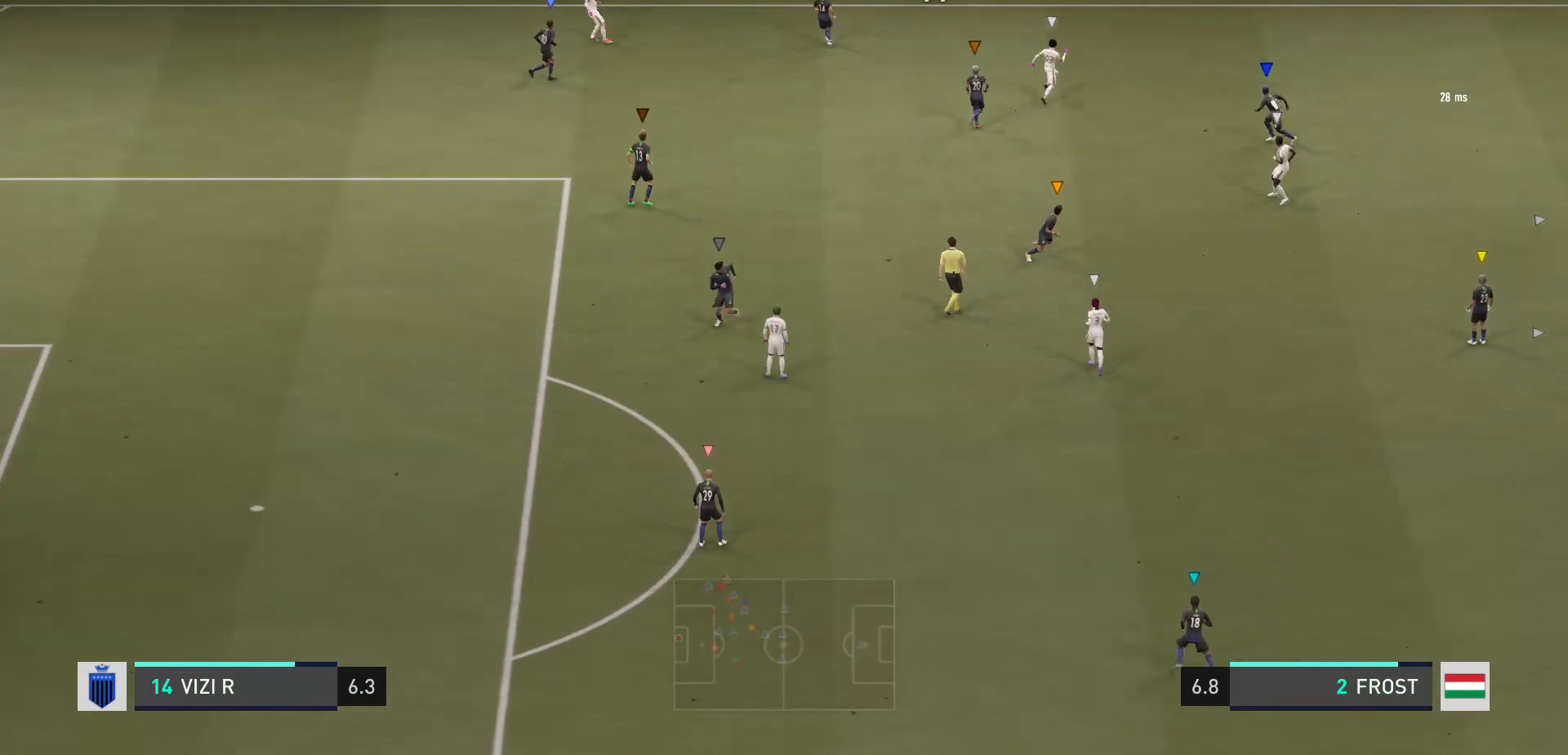
{"buttons": [], "left_stick": "right", "right_stick": "center", "events": [[100, "left_stick", "right"]]}
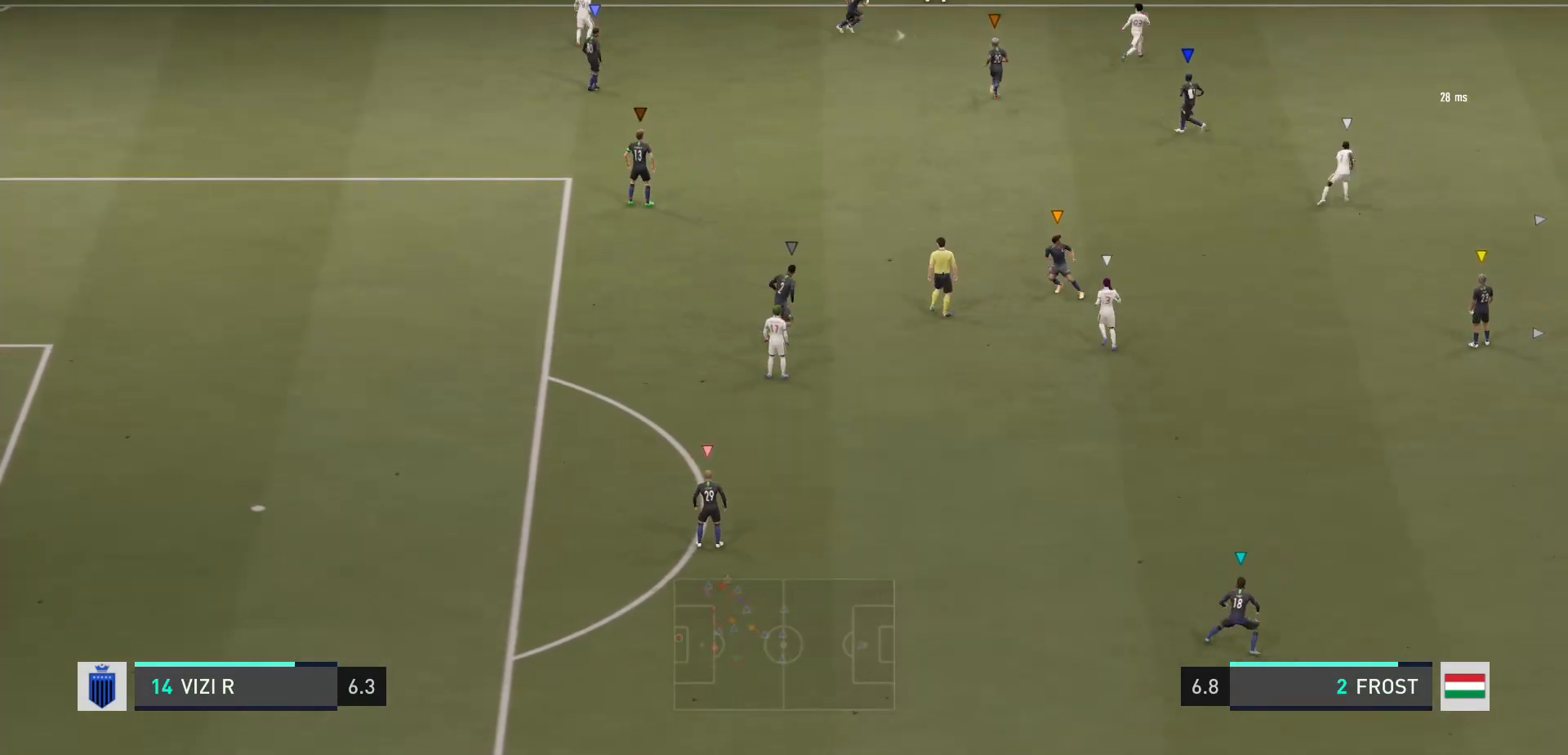
{"buttons": [], "left_stick": "center", "right_stick": "center", "events": [[134, "left_stick", "center"]]}
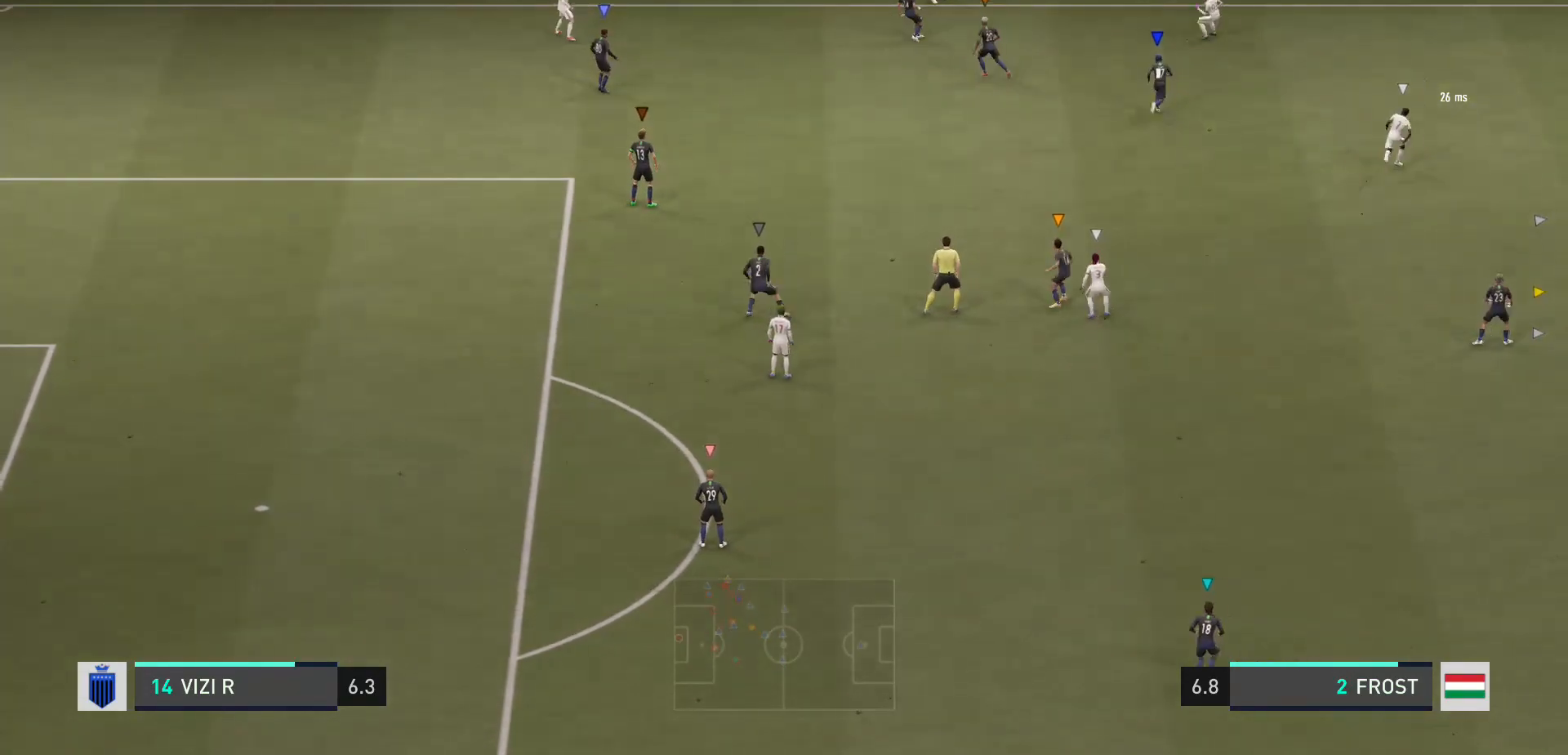
{"buttons": [], "left_stick": "center", "right_stick": "center", "events": []}
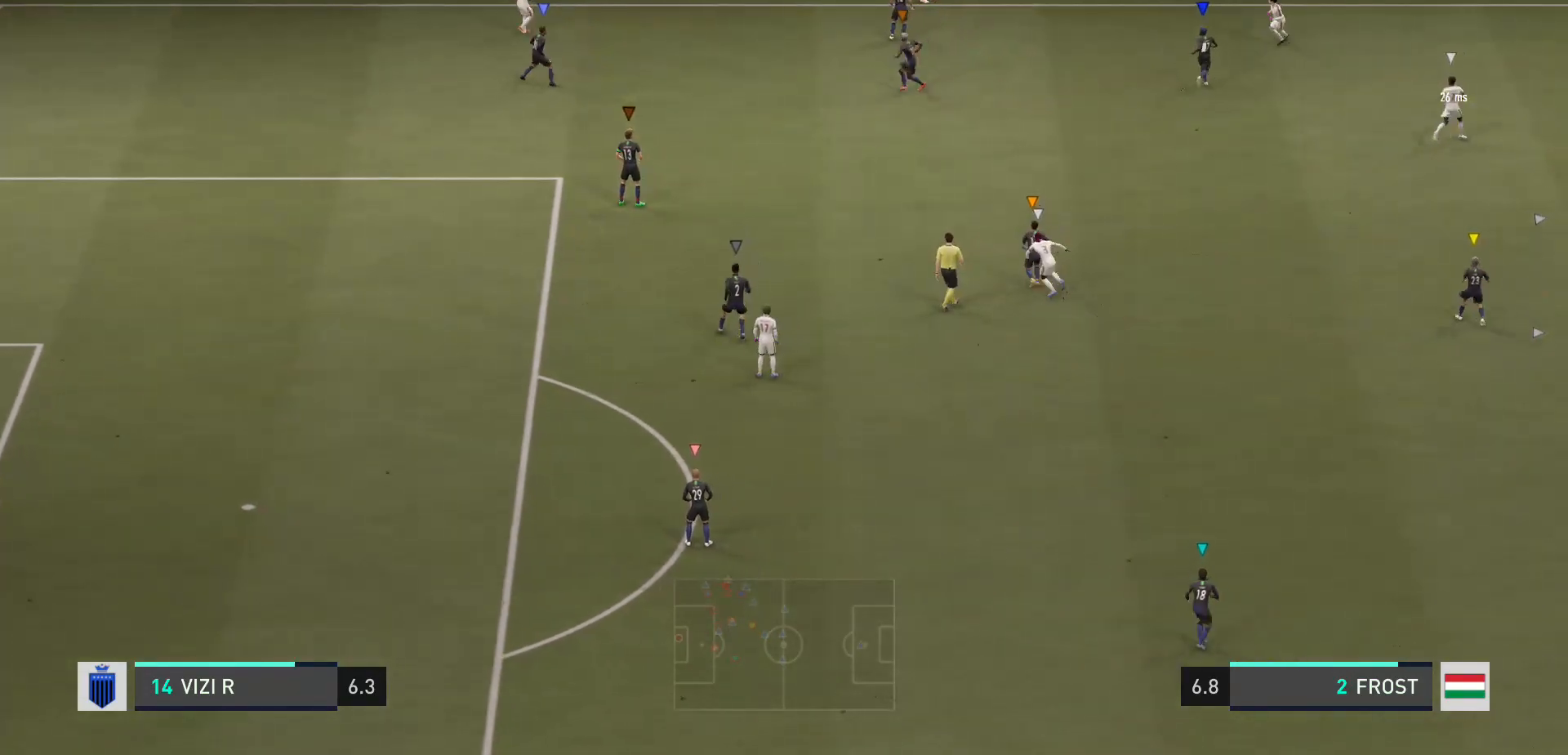
{"buttons": [], "left_stick": "center", "right_stick": "center", "events": [[67, "left_stick", "right"], [434, "left_stick", "center"]]}
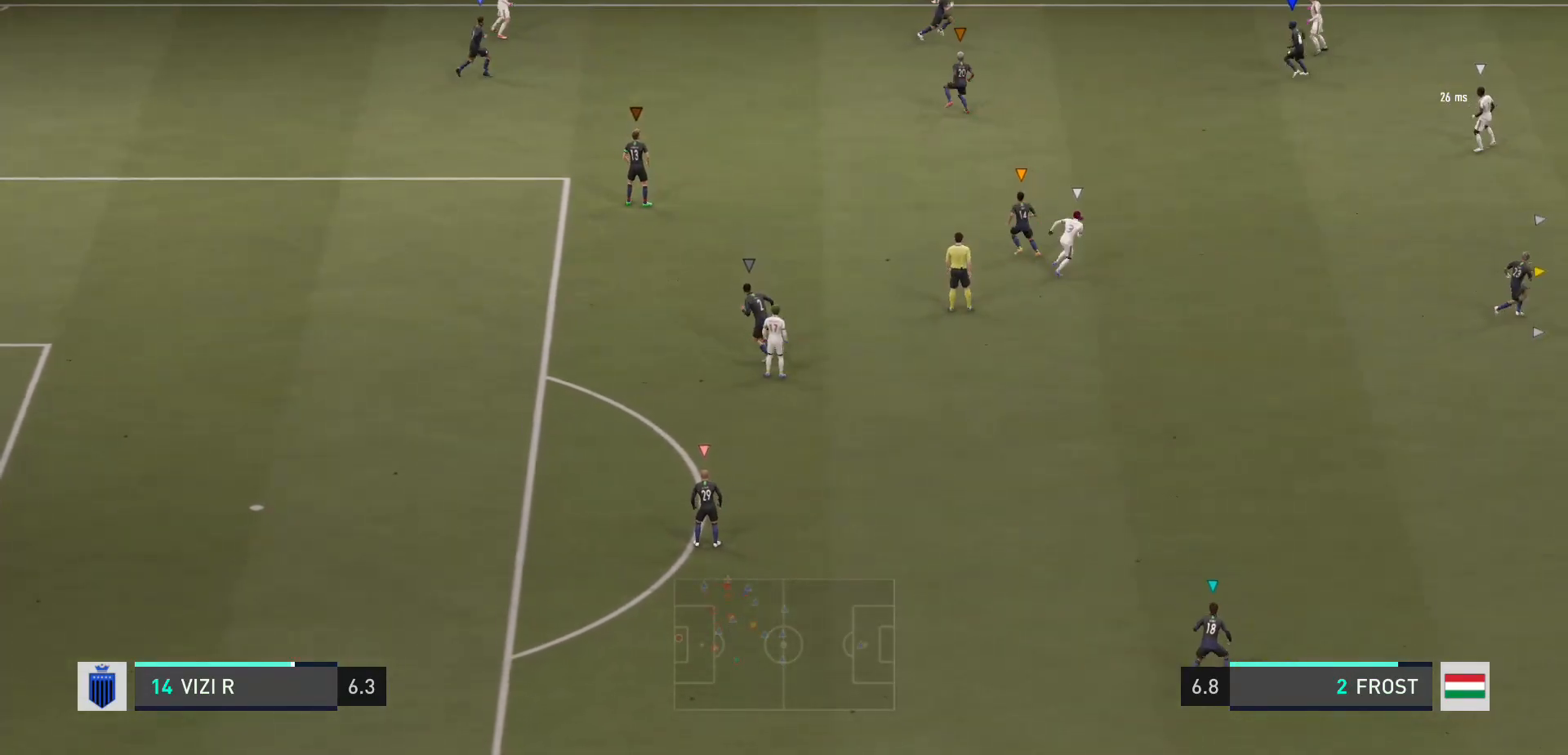
{"buttons": [], "left_stick": "left", "right_stick": "center", "events": [[467, "left_stick", "left"]]}
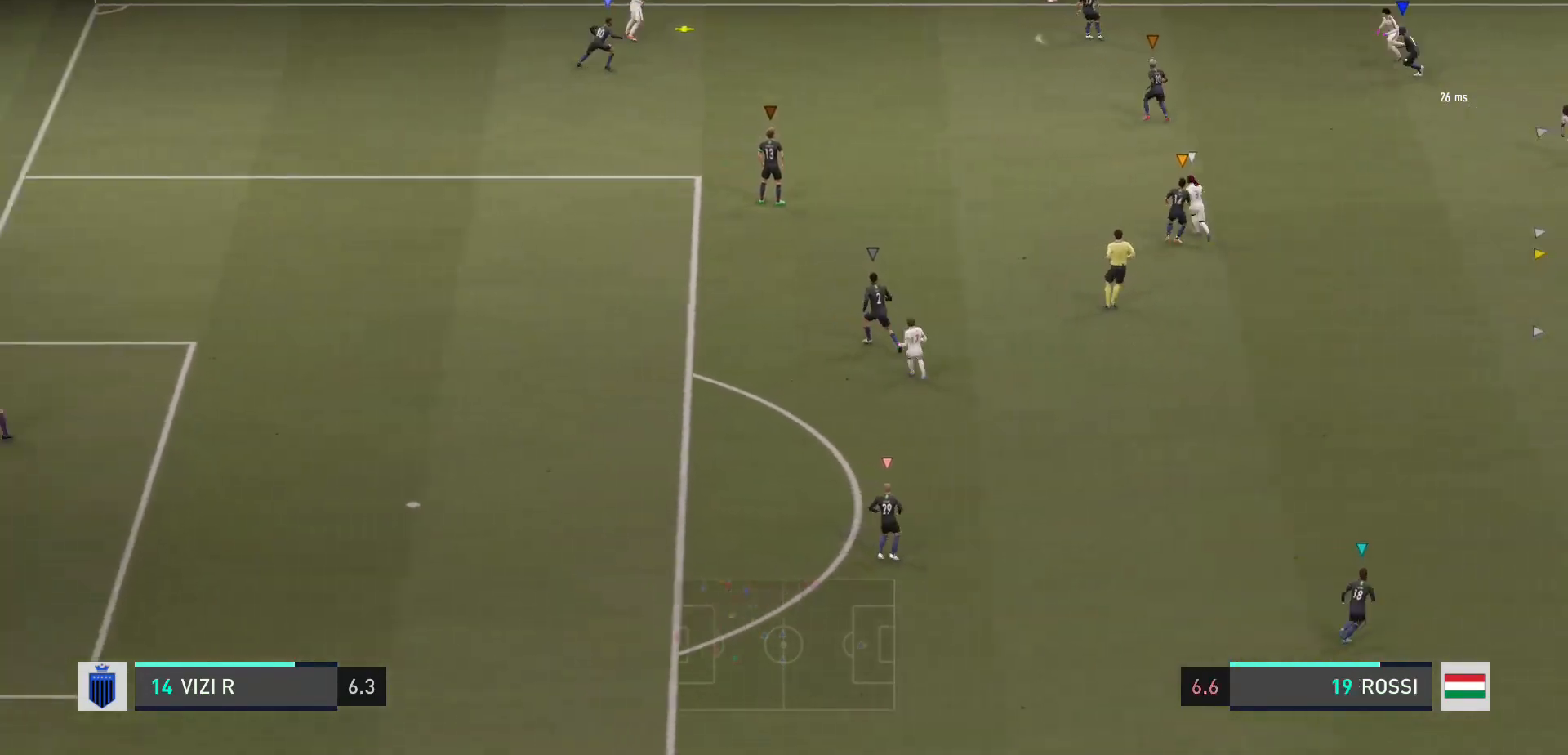
{"buttons": [], "left_stick": "left", "right_stick": "center", "events": []}
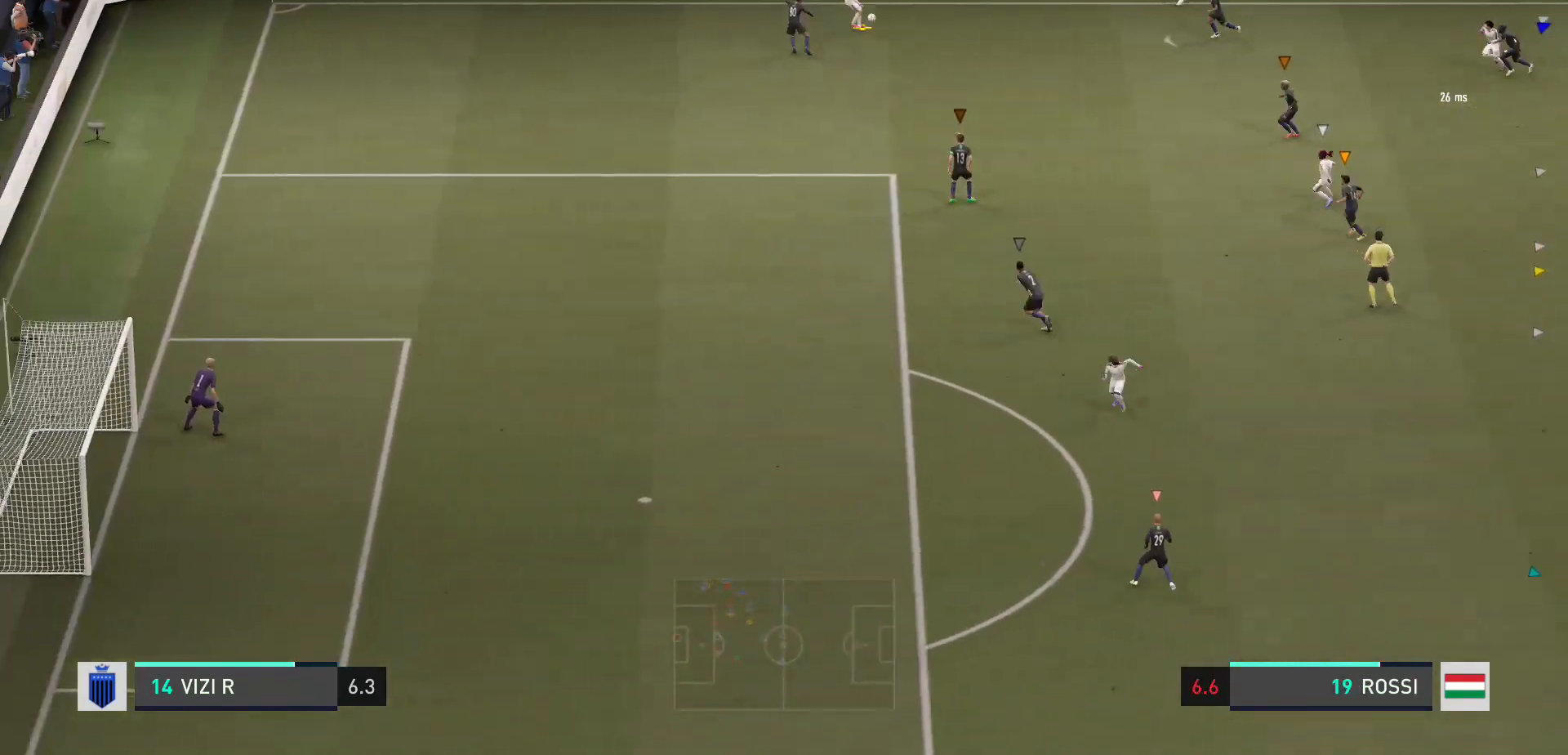
{"buttons": [], "left_stick": "left", "right_stick": "center", "events": []}
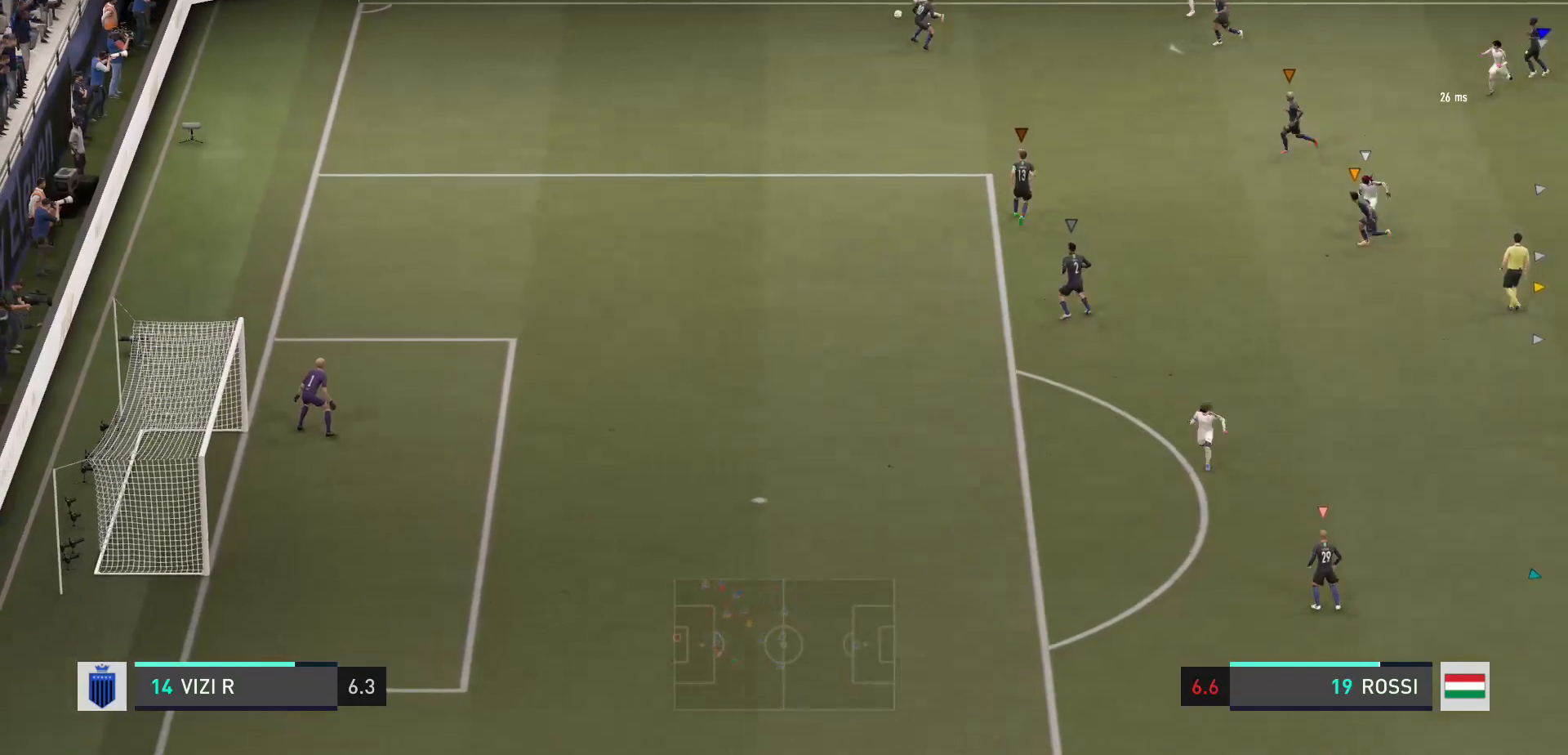
{"buttons": [], "left_stick": "center", "right_stick": "center", "events": [[301, "left_stick", "center"]]}
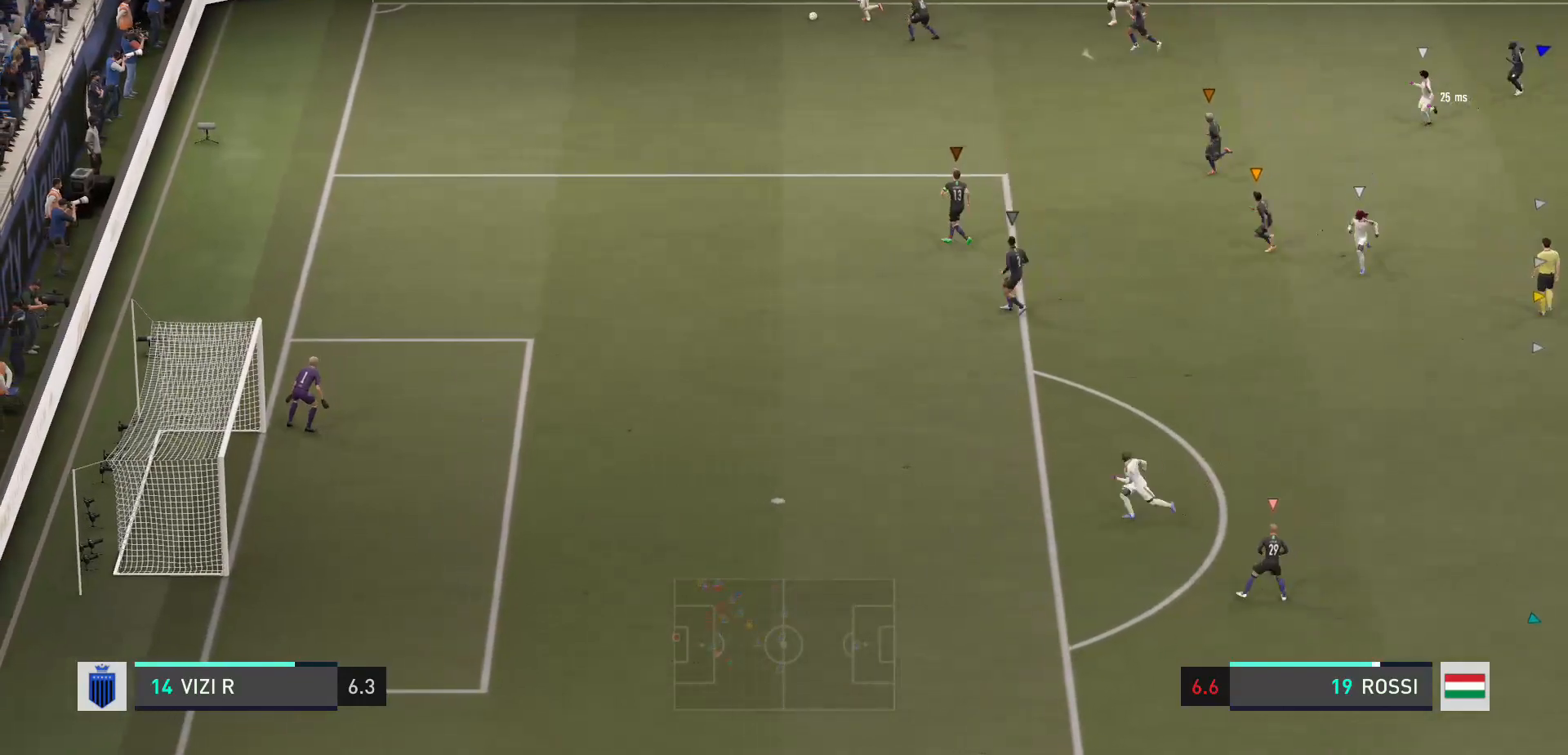
{"buttons": [], "left_stick": "left", "right_stick": "center", "events": [[33, "left_stick", "left"]]}
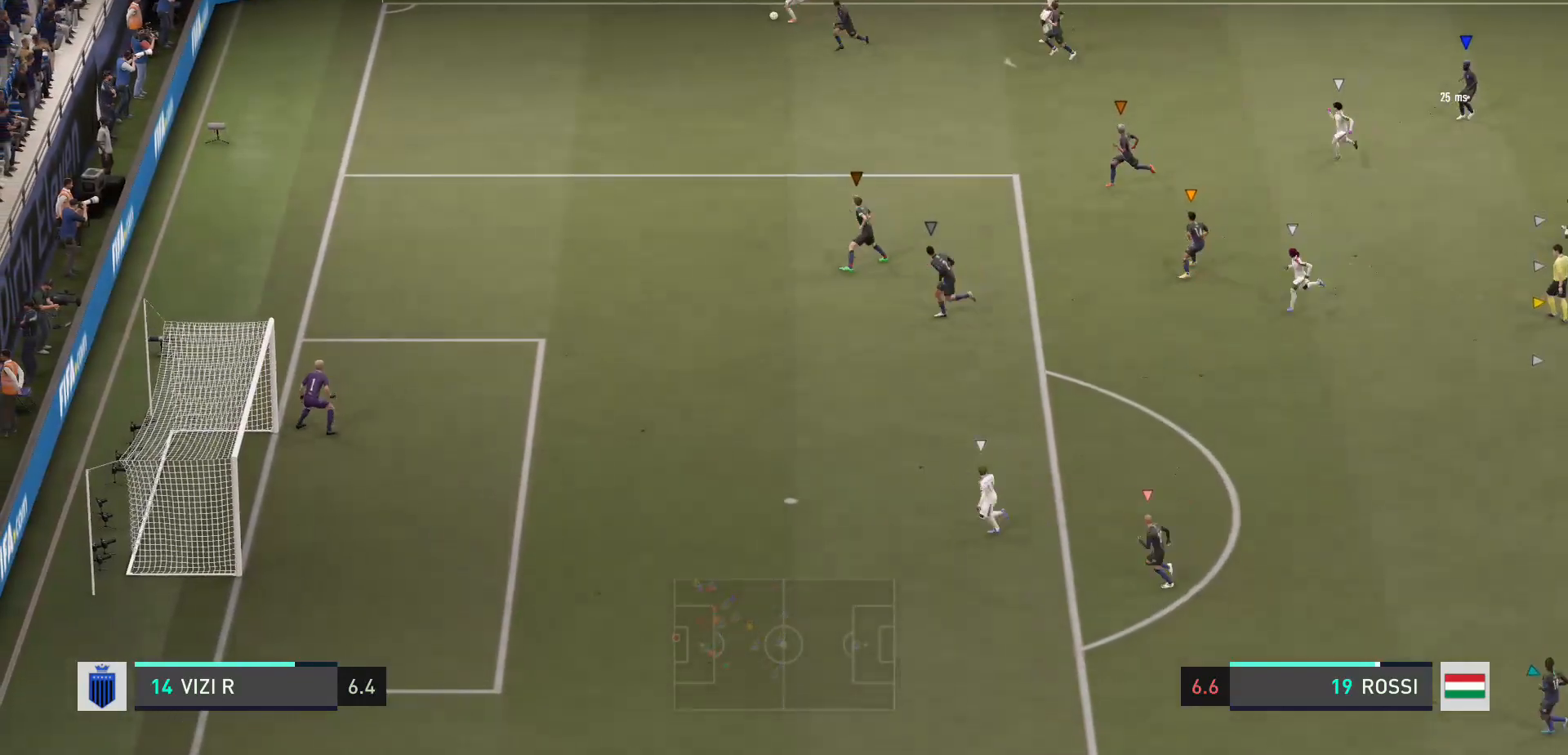
{"buttons": [], "left_stick": "center", "right_stick": "center", "events": [[167, "left_stick", "down-left"], [367, "left_stick", "center"]]}